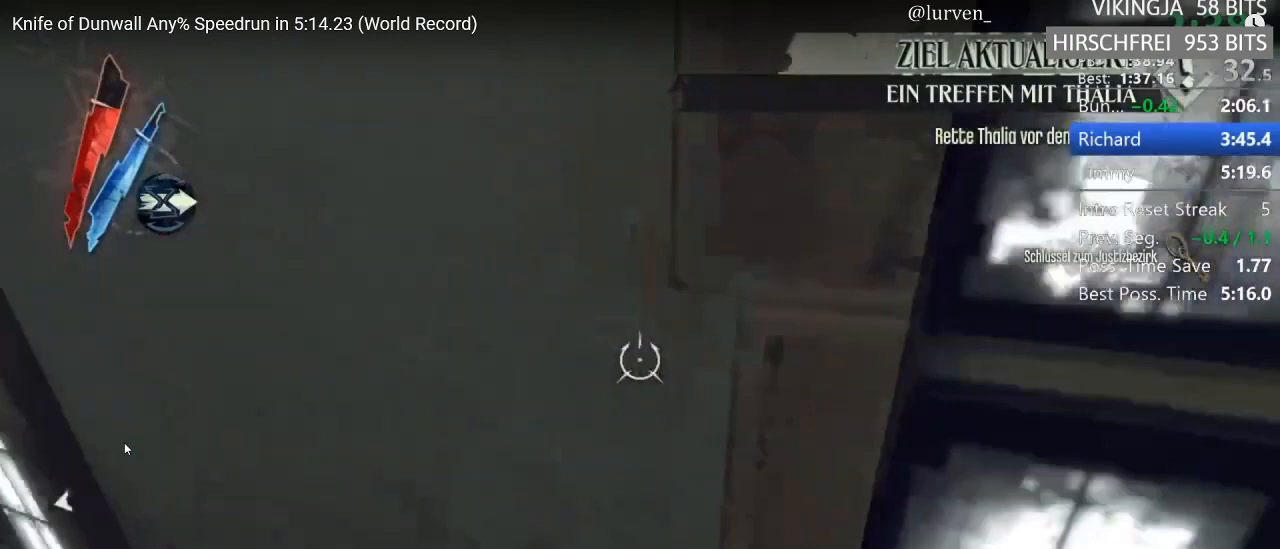
Gameplay with keyboard and mouse; each line is a JSON object with the keys and mouse buttons held at the frame after it. "events" lists presses ("down") and releases ("up") of "1", "2", "3", "4", "5", "a", "alt", "c", "ctrl", "d", "e", "f", "g", "hp", "mp", "q", "r", "s", "shift", "space", "tab", "w", "x", "z", "mouse_left", "mouse_middle", "mouse_right", "mouse_mb4", "mouse_wheel_up" and "mouse_wheel_down" between this image and that frame as [ms after this image, input, new state], when the widget could be followed in between. "mouse_left", "mouse_middle", "mouse_right", "mouse_mb4", "mouse_wheel_up", "mouse_wheel_down" = the "left", "middle", "right", "mb4", "wheel_up", "wheel_down" buttons of the "mouse" list. No other keys are recorded. Key names are as the overlay labels them; some are game actions (e.g. jump) rather than physical keys. Not read: mouse_move.
{"keys": ["shift", "w"], "mouse": [], "events": []}
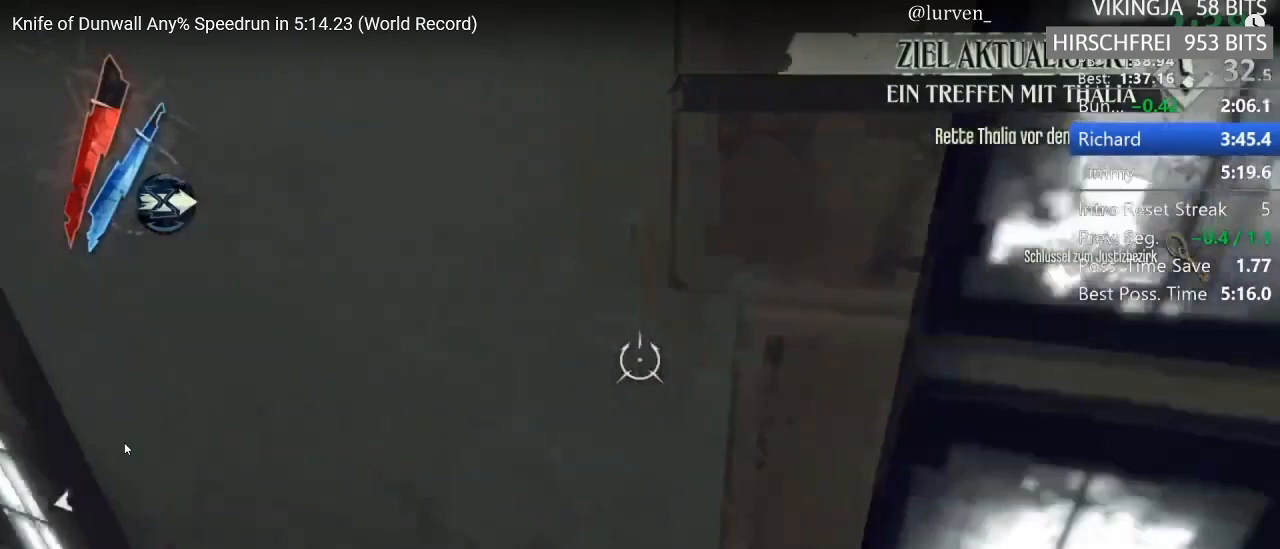
{"keys": ["shift", "w"], "mouse": [], "events": []}
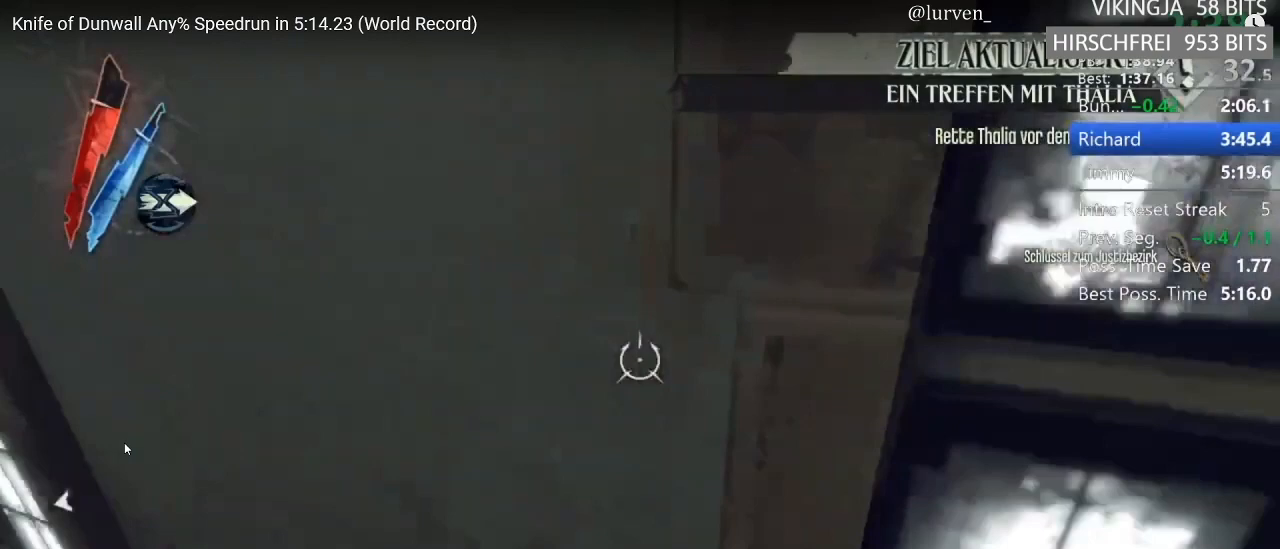
{"keys": ["shift", "w"], "mouse": [], "events": []}
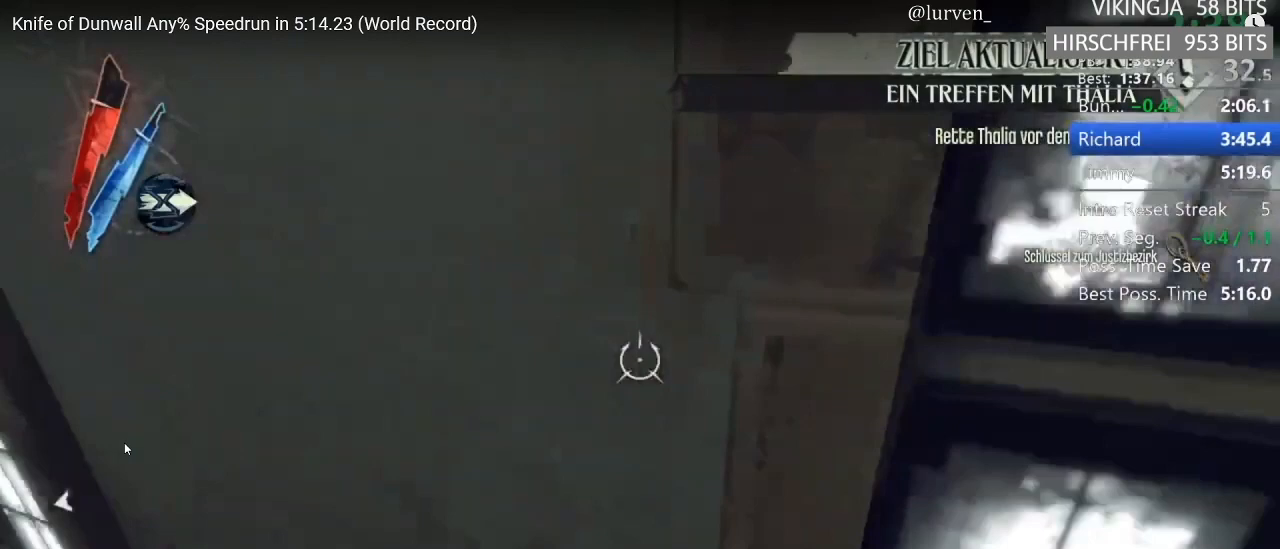
{"keys": ["shift", "w"], "mouse": [], "events": []}
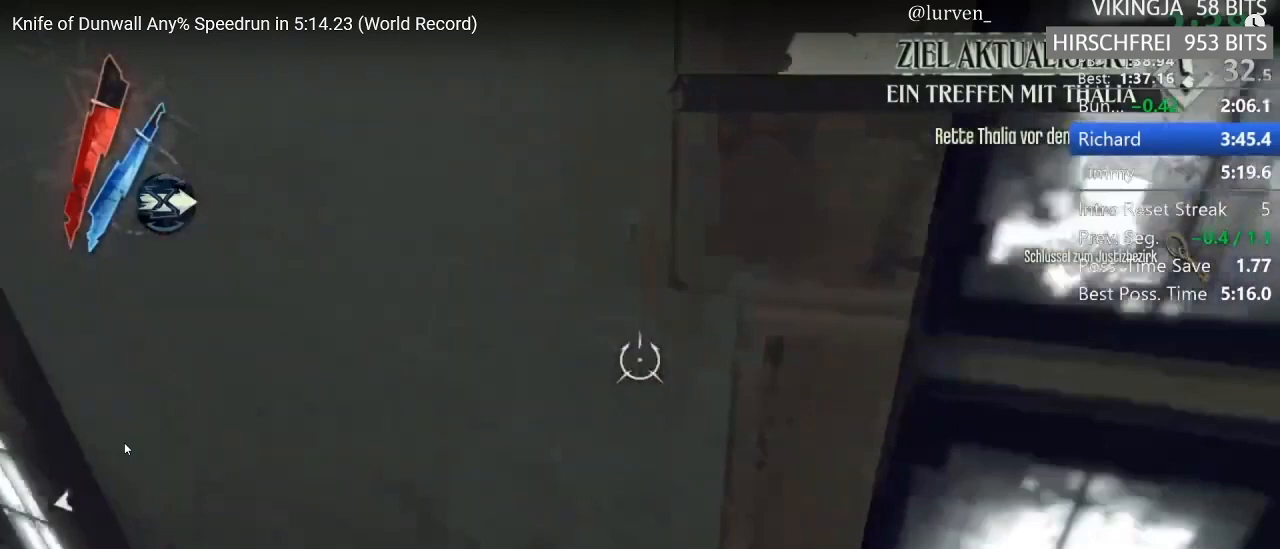
{"keys": ["shift", "w"], "mouse": [], "events": []}
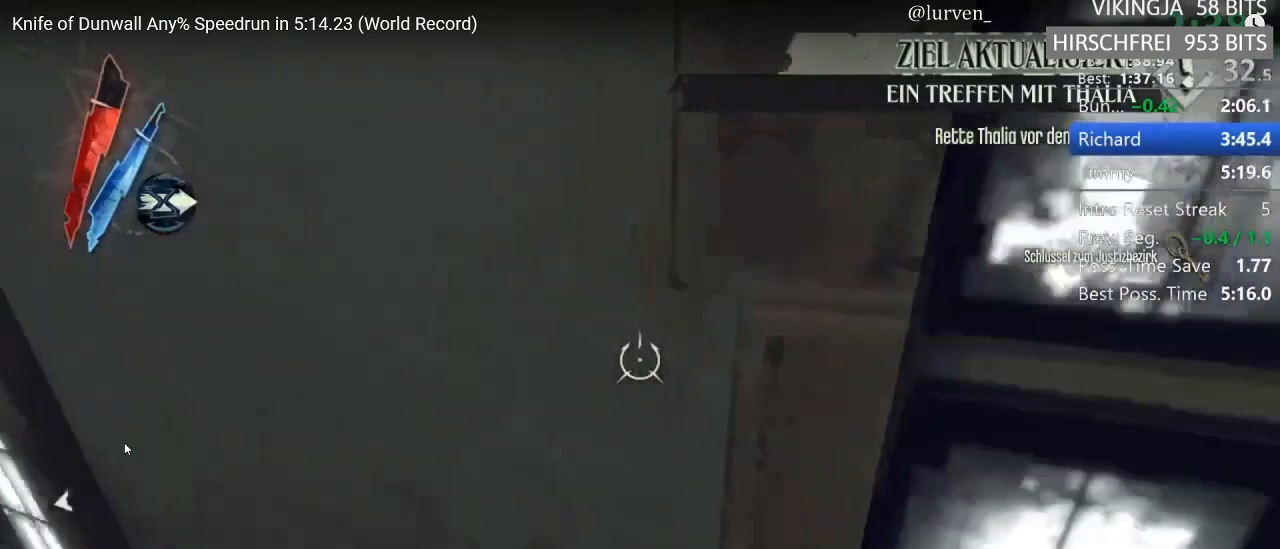
{"keys": ["shift", "w"], "mouse": [], "events": []}
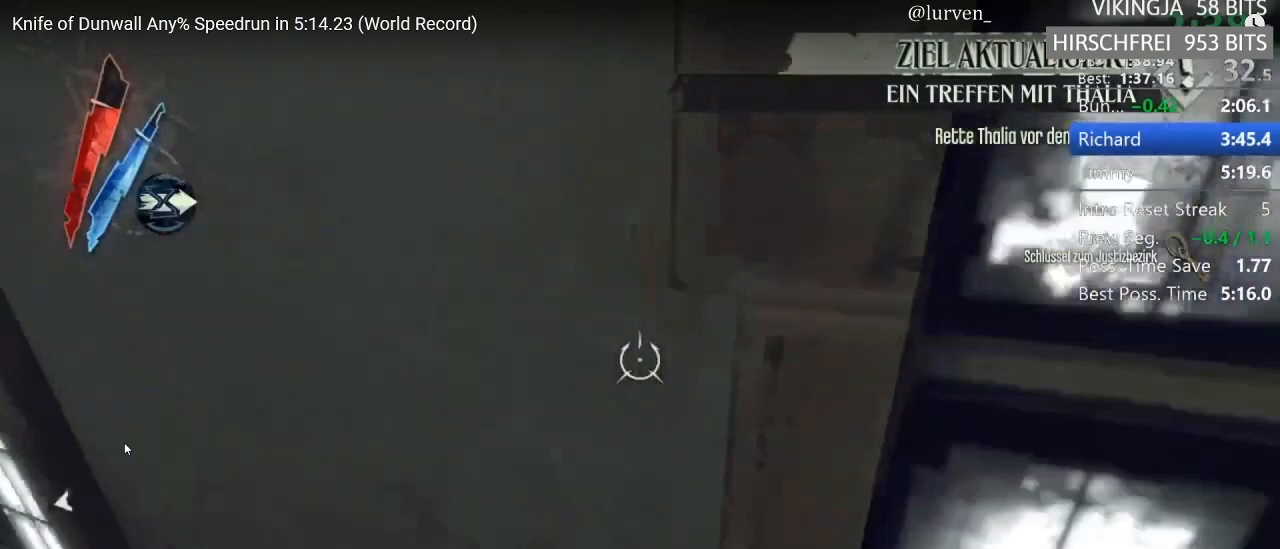
{"keys": ["shift", "w"], "mouse": [], "events": []}
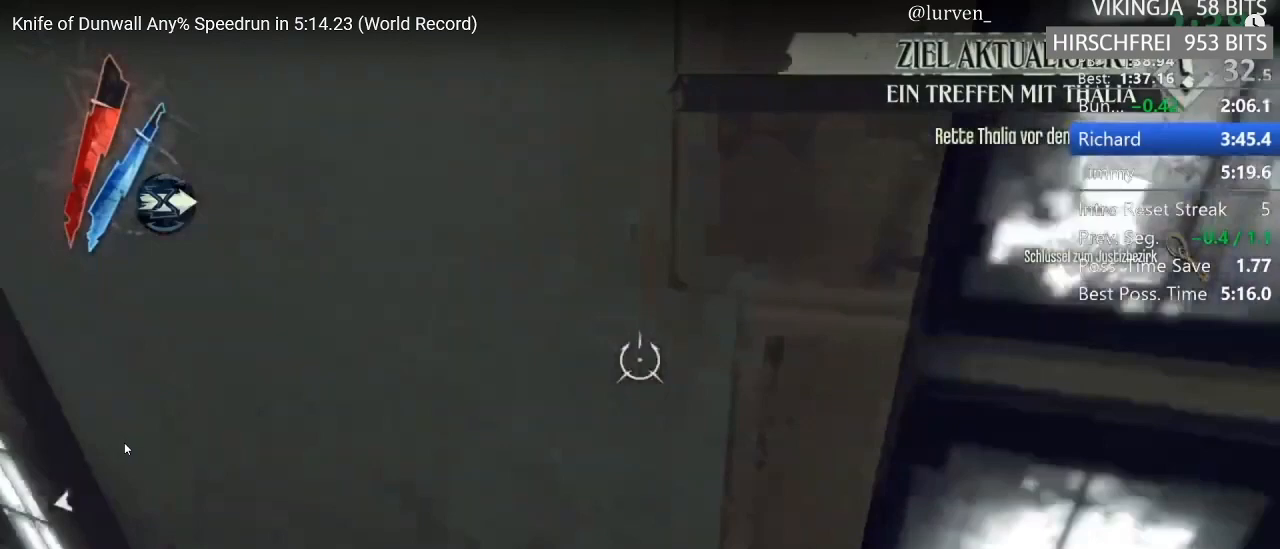
{"keys": ["shift", "w"], "mouse": [], "events": []}
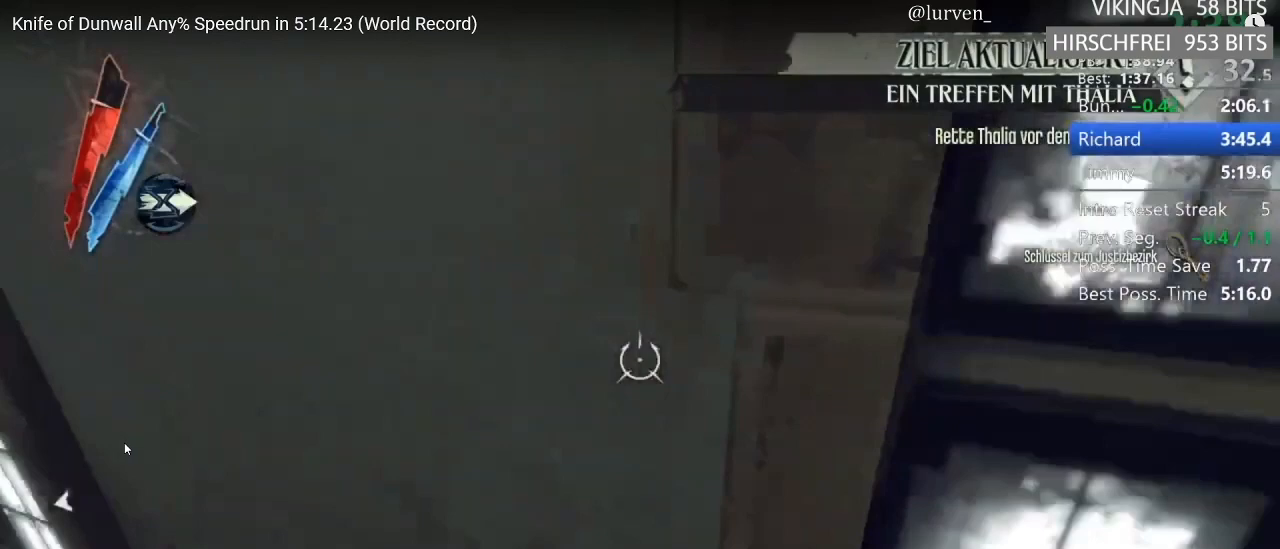
{"keys": ["shift", "w"], "mouse": [], "events": []}
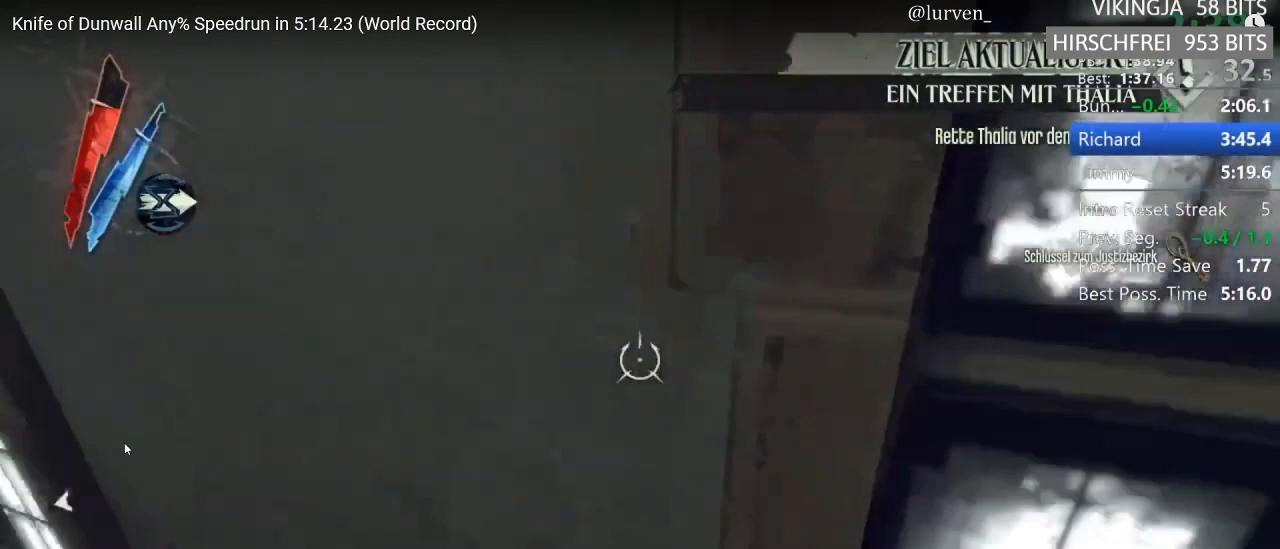
{"keys": ["shift", "w"], "mouse": [], "events": []}
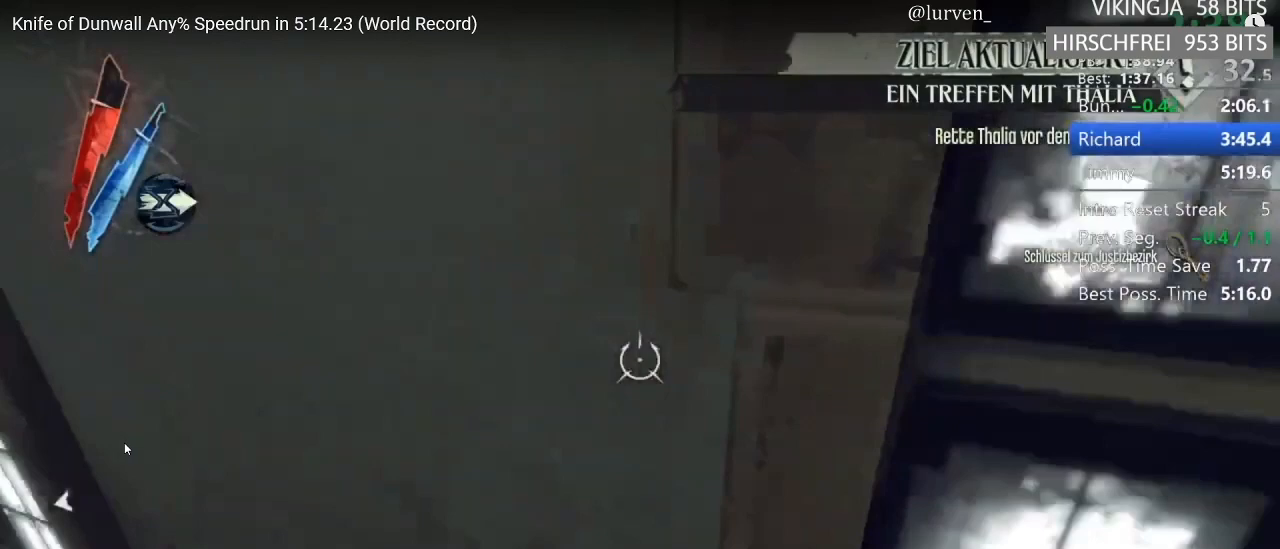
{"keys": ["shift", "w"], "mouse": [], "events": []}
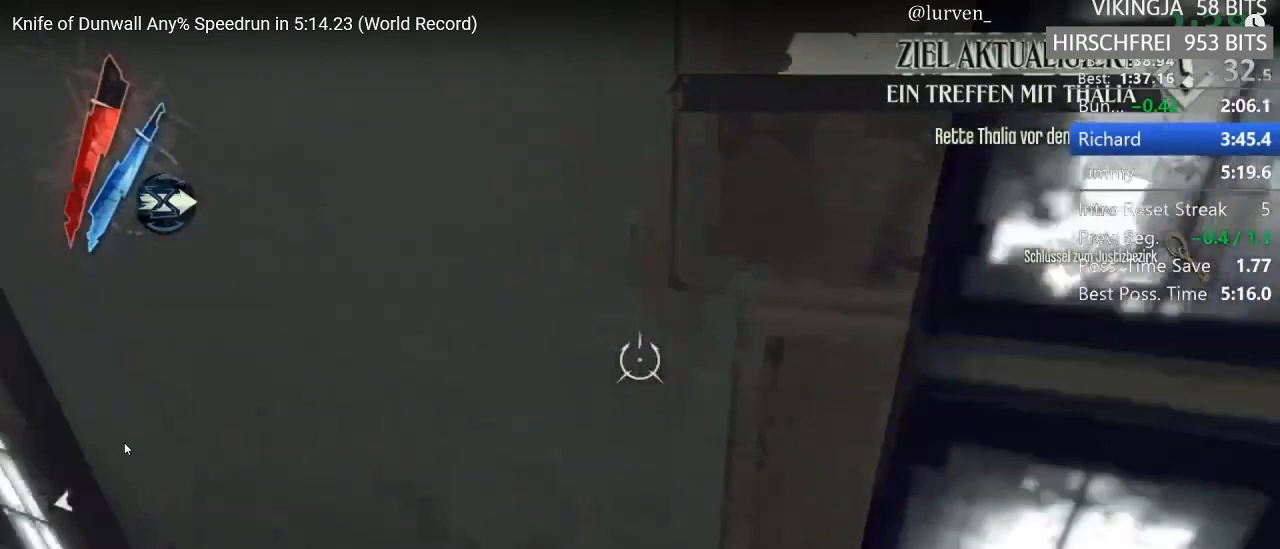
{"keys": ["shift", "w"], "mouse": [], "events": []}
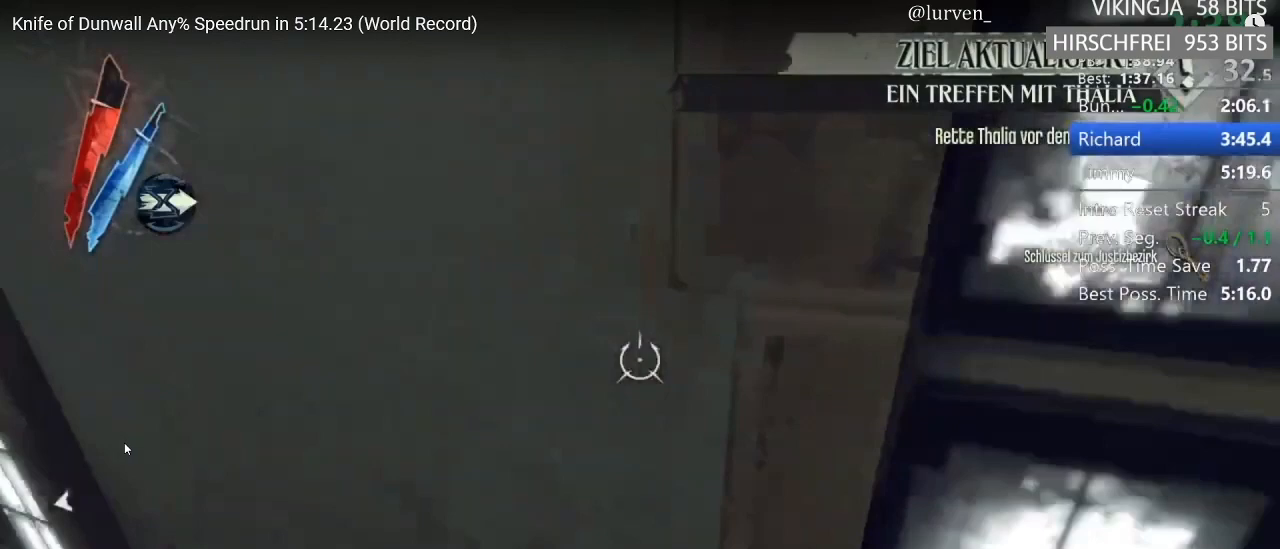
{"keys": ["shift", "w"], "mouse": [], "events": []}
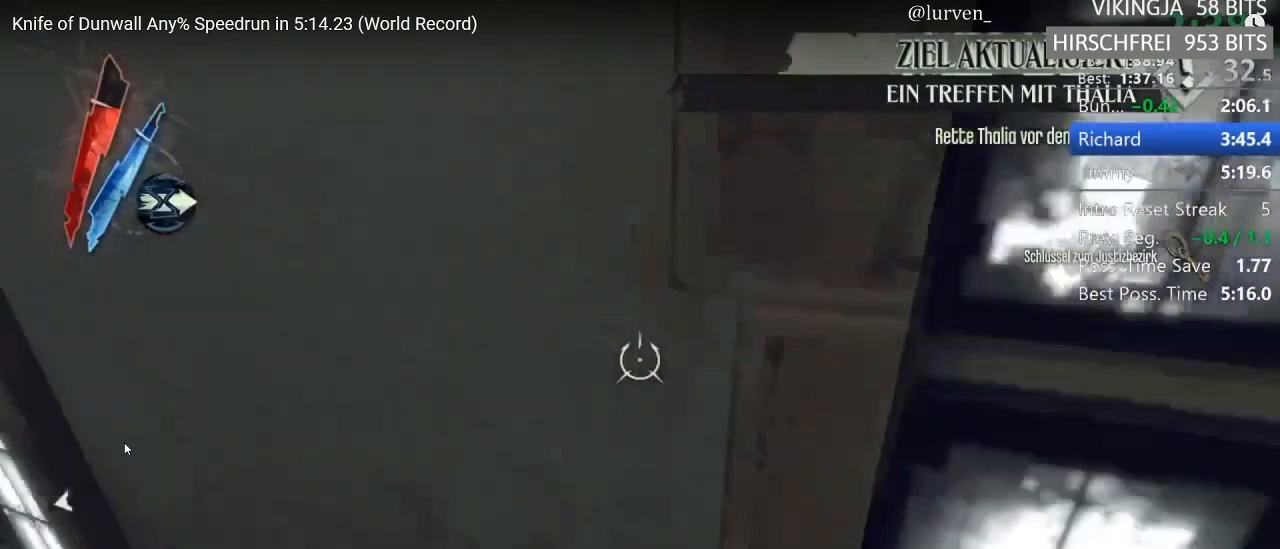
{"keys": ["shift", "w"], "mouse": [], "events": []}
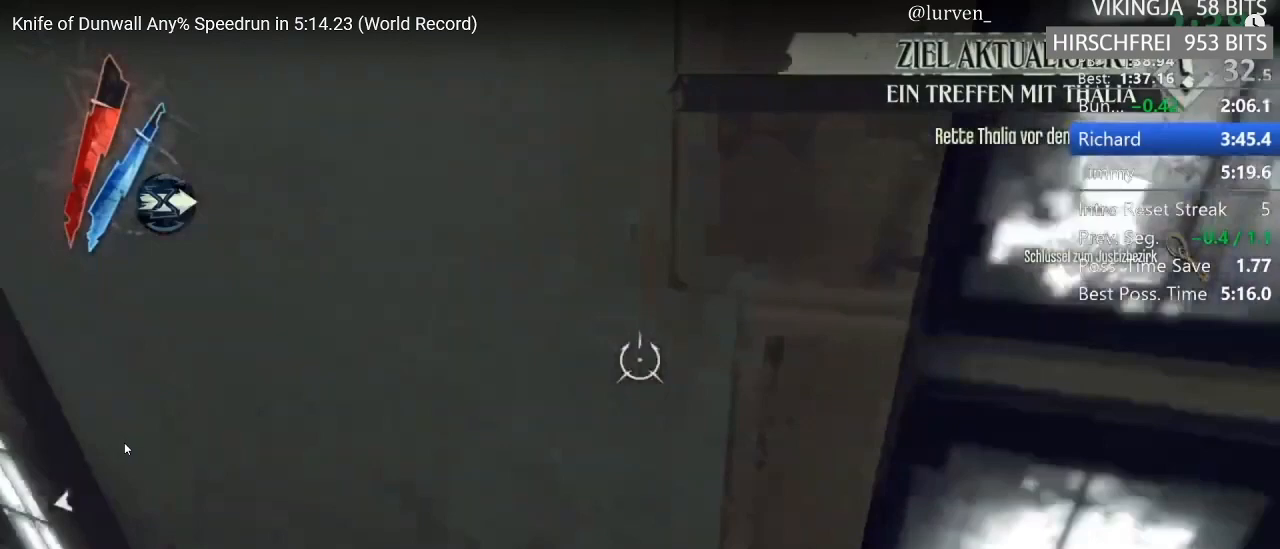
{"keys": ["a", "shift", "w"], "mouse": [], "events": [[267, "a", "down"]]}
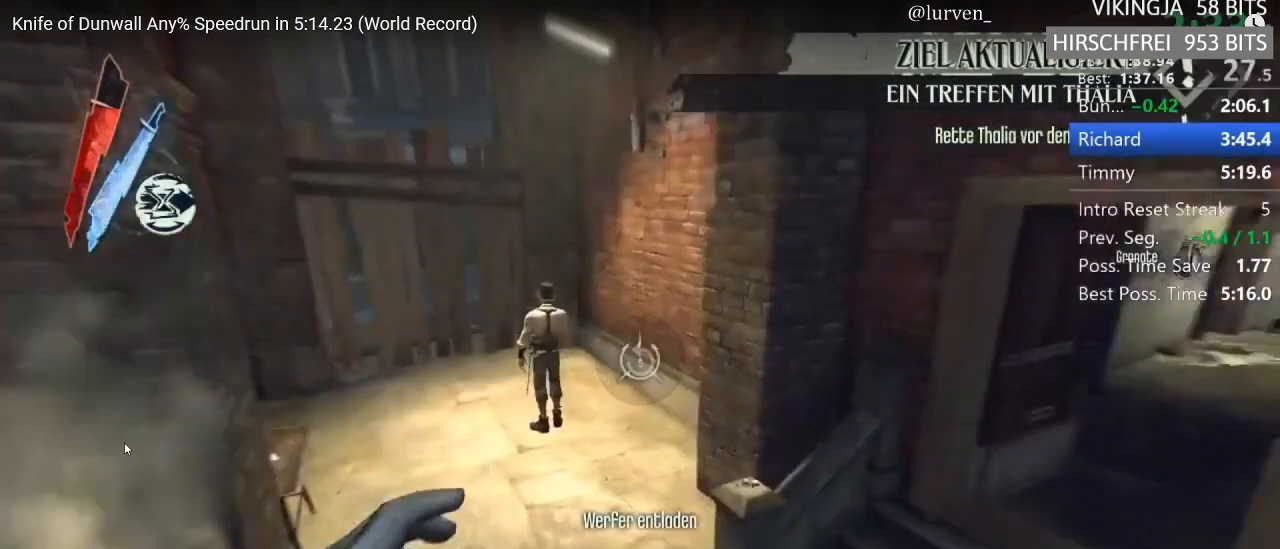
{"keys": ["a", "shift", "w"], "mouse": [], "events": []}
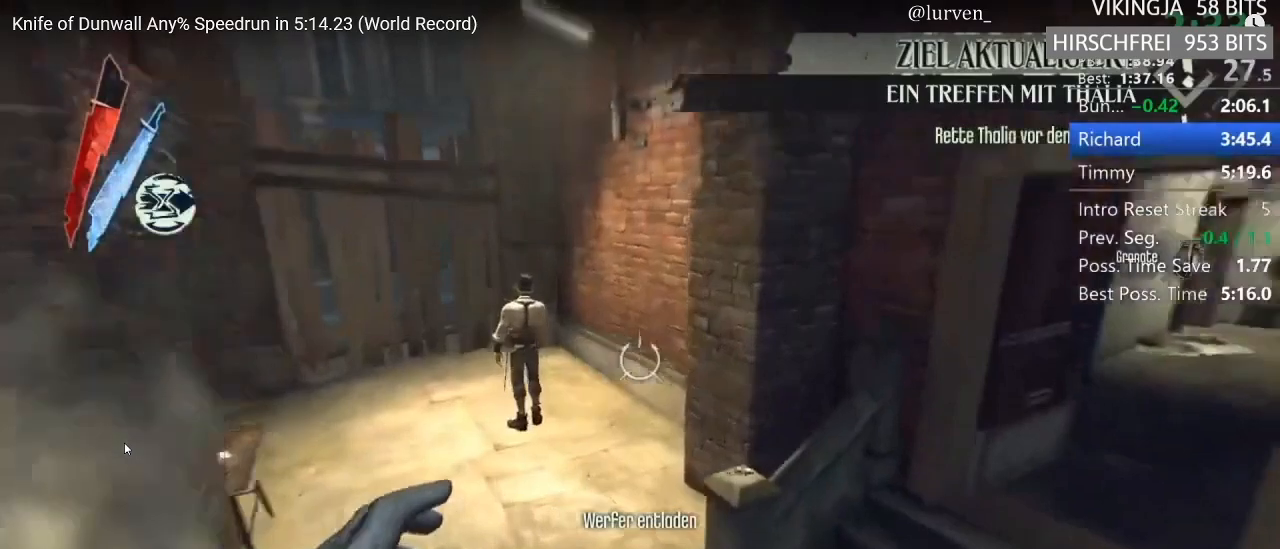
{"keys": ["shift", "space"], "mouse": [], "events": [[233, "a", "up"], [233, "space", "down"], [233, "w", "up"]]}
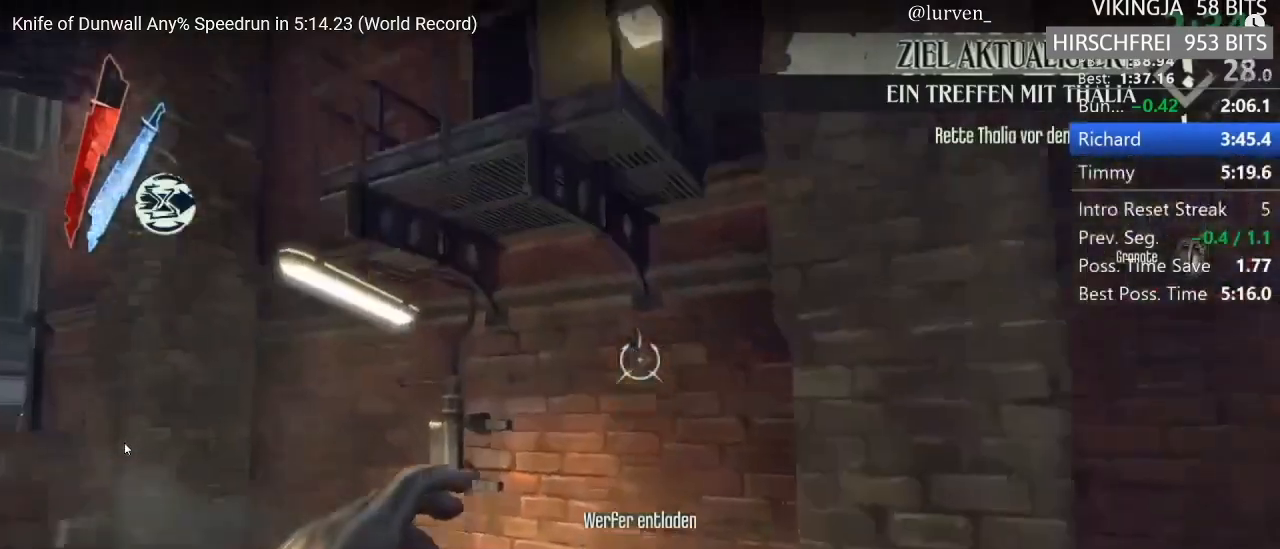
{"keys": ["d", "shift", "w"], "mouse": [], "events": [[133, "space", "up"], [183, "shift", "up"], [233, "mouse_right", "down"], [267, "d", "down"], [317, "mouse_right", "up"], [433, "shift", "down"], [433, "w", "down"]]}
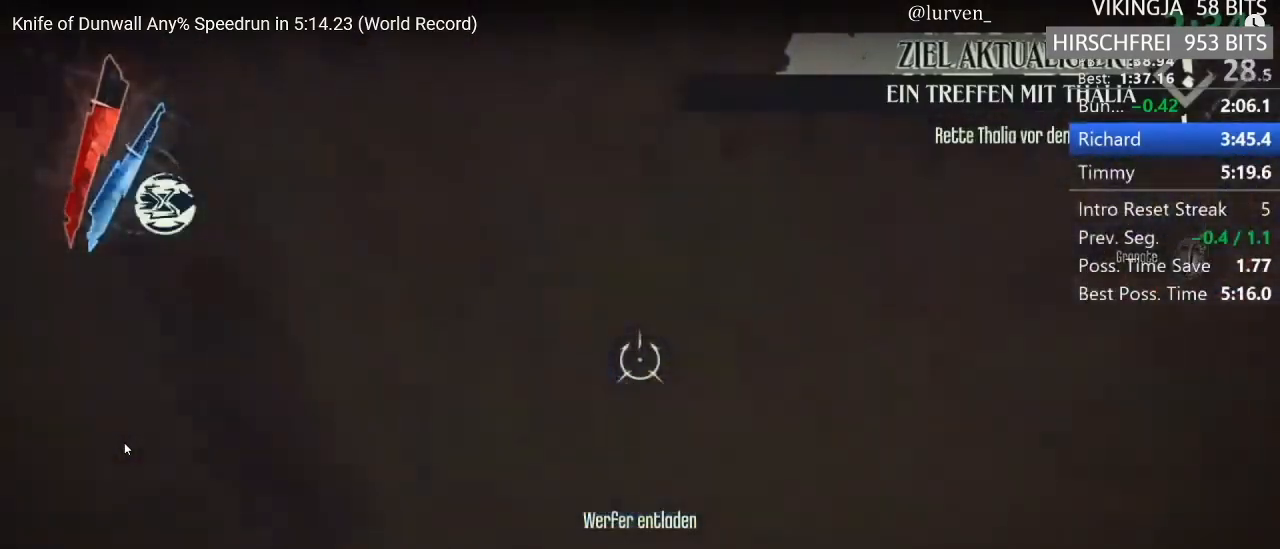
{"keys": ["a", "shift"], "mouse": [], "events": [[33, "d", "up"], [133, "a", "down"], [133, "mouse_wheel_up", "down"], [267, "mouse_wheel_up", "up"], [267, "w", "up"], [317, "a", "up"], [317, "mouse_wheel_up", "down"], [417, "a", "down"], [417, "mouse_wheel_up", "up"]]}
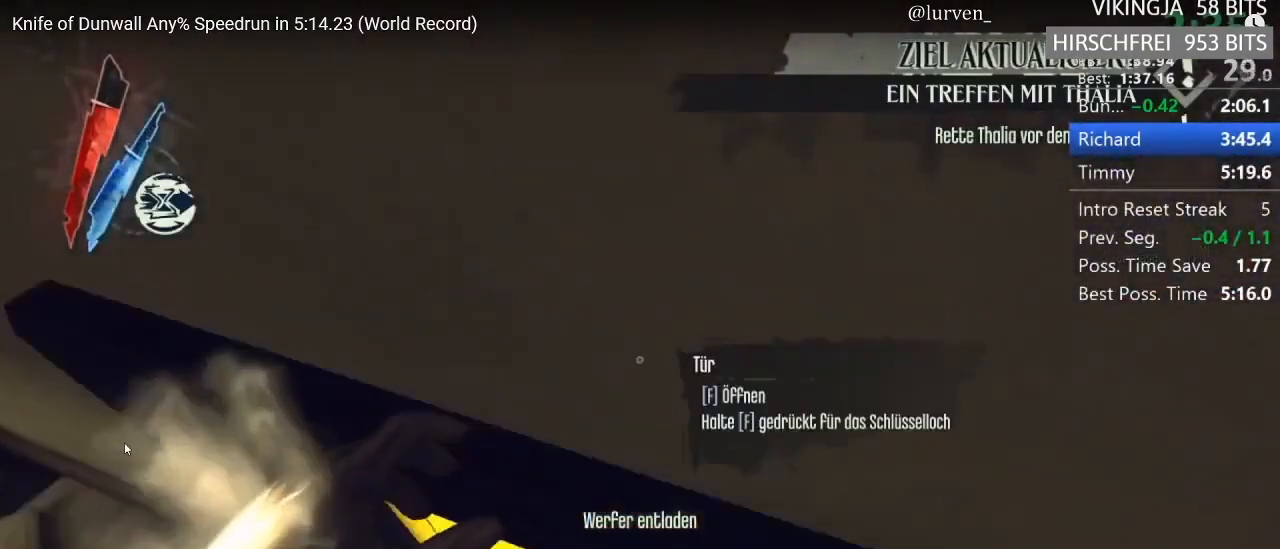
{"keys": ["shift", "w"], "mouse": [], "events": [[100, "a", "up"], [100, "mouse_wheel_up", "down"], [100, "s", "down"], [250, "mouse_wheel_up", "up"], [250, "s", "up"], [300, "d", "down"], [333, "w", "down"], [383, "d", "up"]]}
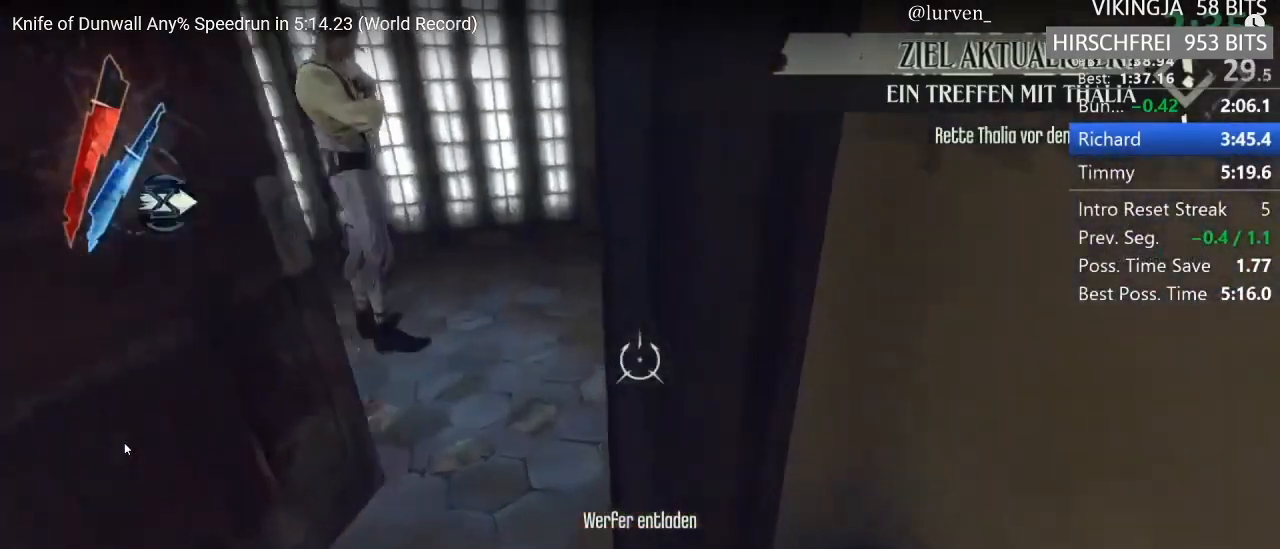
{"keys": ["shift", "w"], "mouse": [], "events": [[83, "a", "down"], [167, "w", "up"], [267, "w", "down"], [317, "a", "up"]]}
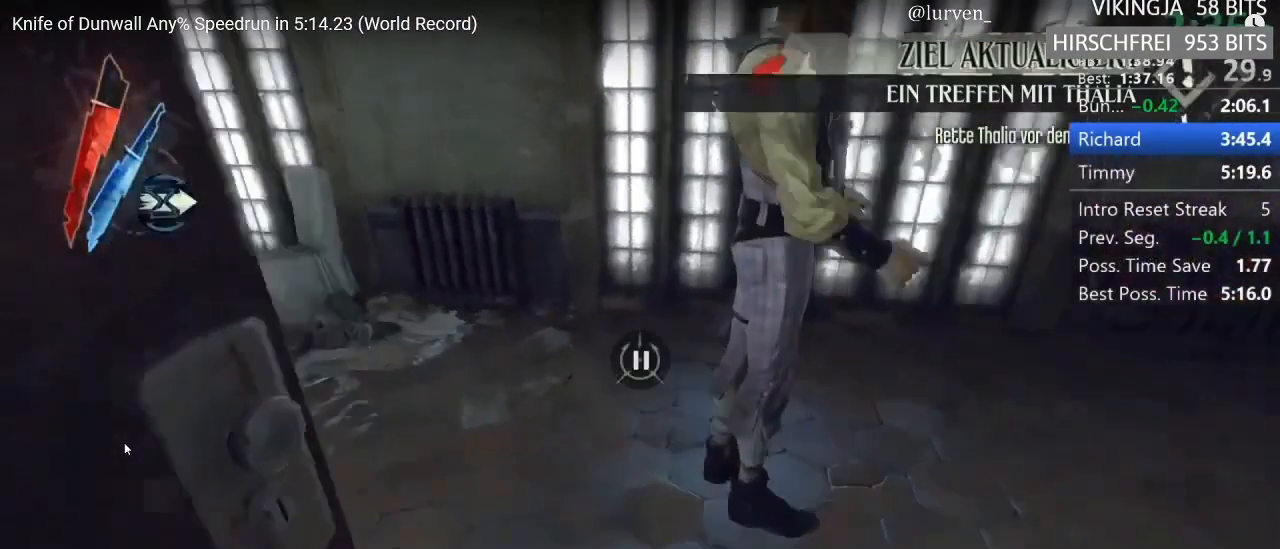
{"keys": ["shift", "w"], "mouse": [], "events": []}
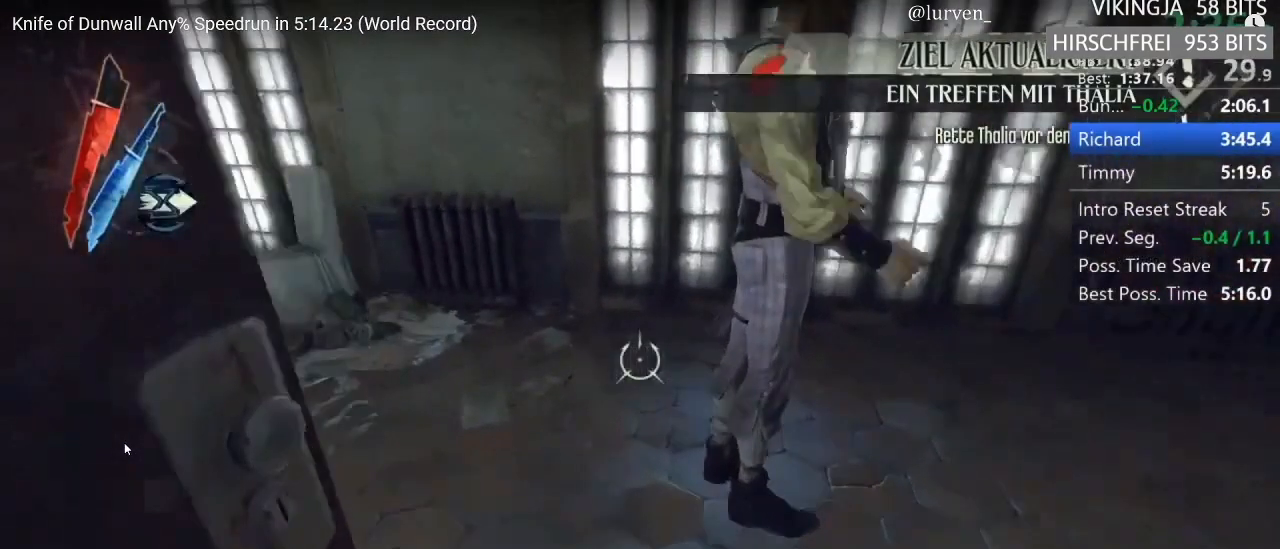
{"keys": ["shift", "w"], "mouse": [], "events": [[167, "d", "down"], [283, "d", "up"]]}
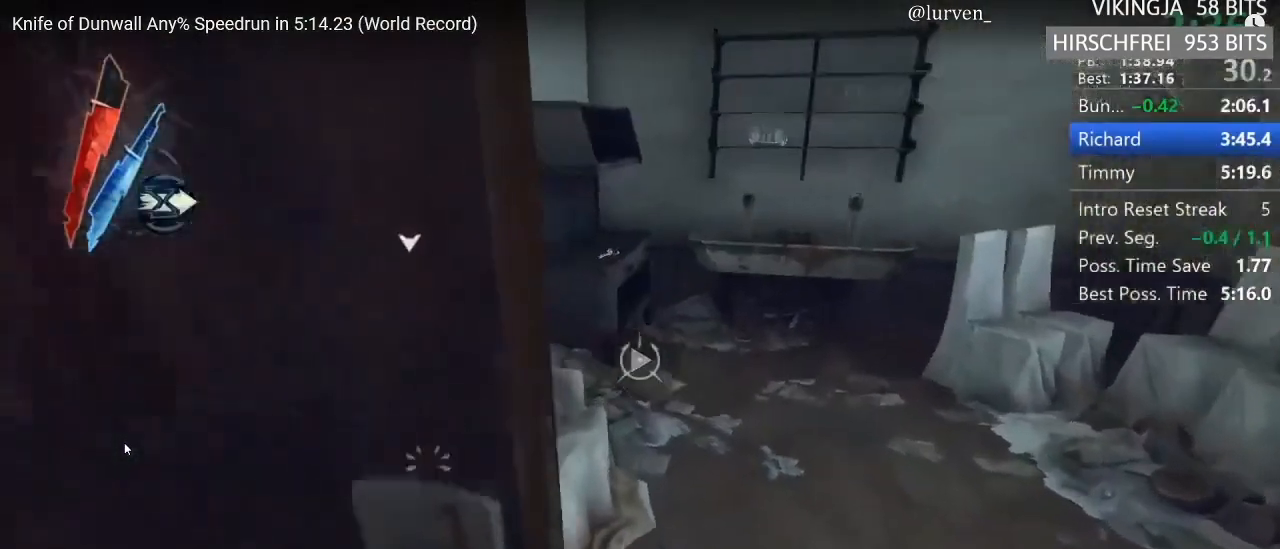
{"keys": ["d", "shift", "w"], "mouse": [], "events": [[67, "d", "down"], [283, "d", "up"], [383, "d", "down"]]}
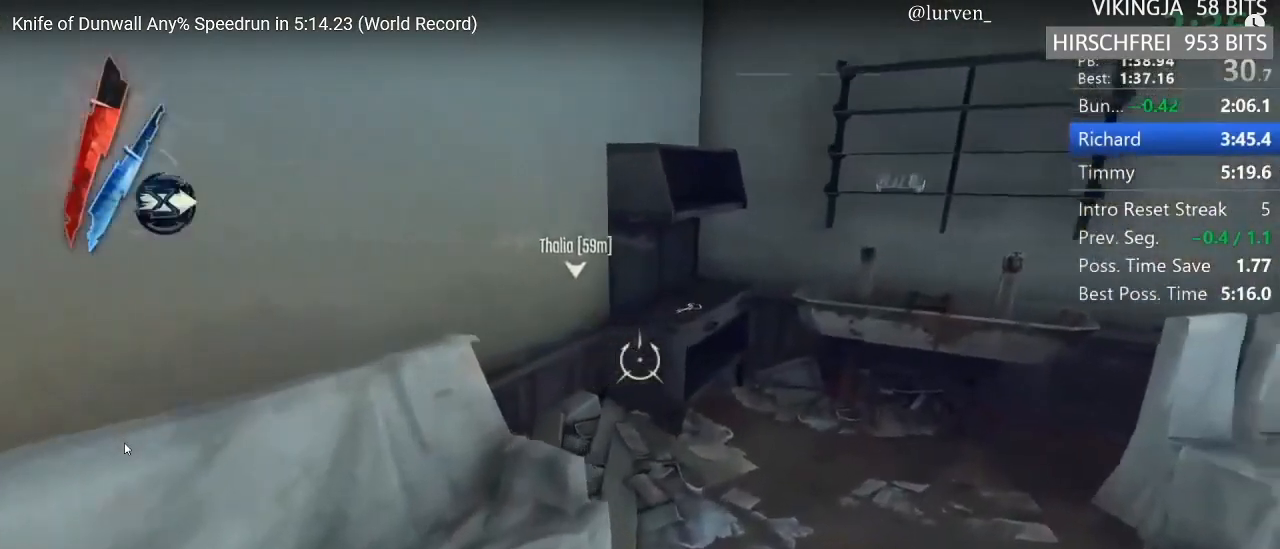
{"keys": ["s", "shift"], "mouse": [], "events": [[17, "w", "up"], [67, "w", "down"], [117, "d", "up"], [217, "mouse_wheel_up", "down"], [317, "w", "up"], [400, "mouse_wheel_up", "up"], [400, "s", "down"]]}
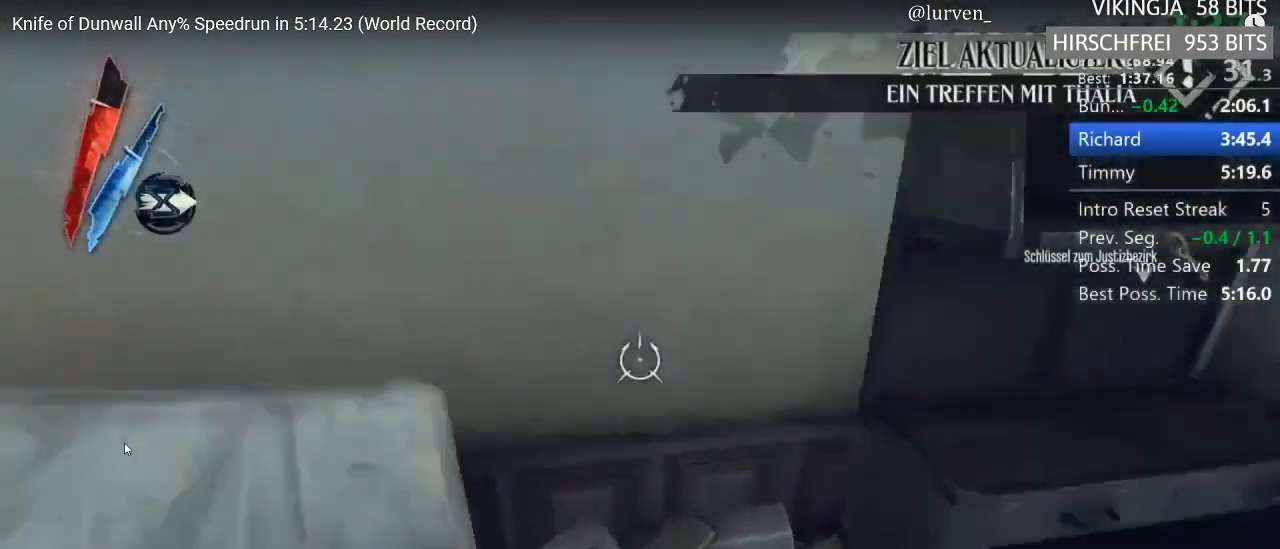
{"keys": ["a", "shift", "w"], "mouse": [], "events": [[50, "a", "down"], [100, "s", "up"], [467, "w", "down"]]}
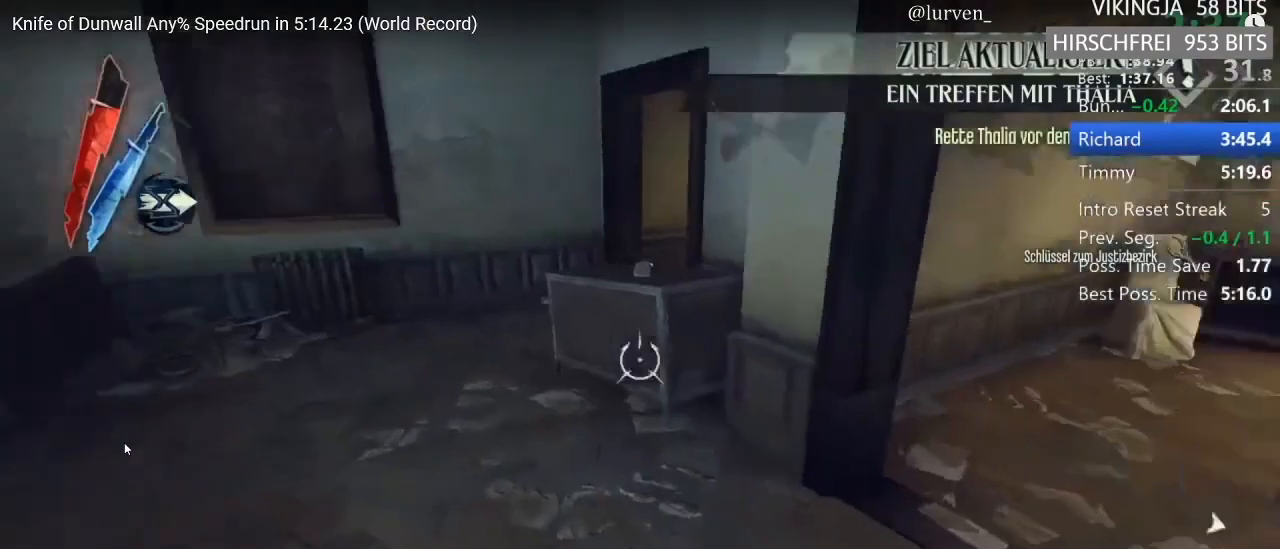
{"keys": ["shift", "w"], "mouse": [], "events": [[17, "a", "up"]]}
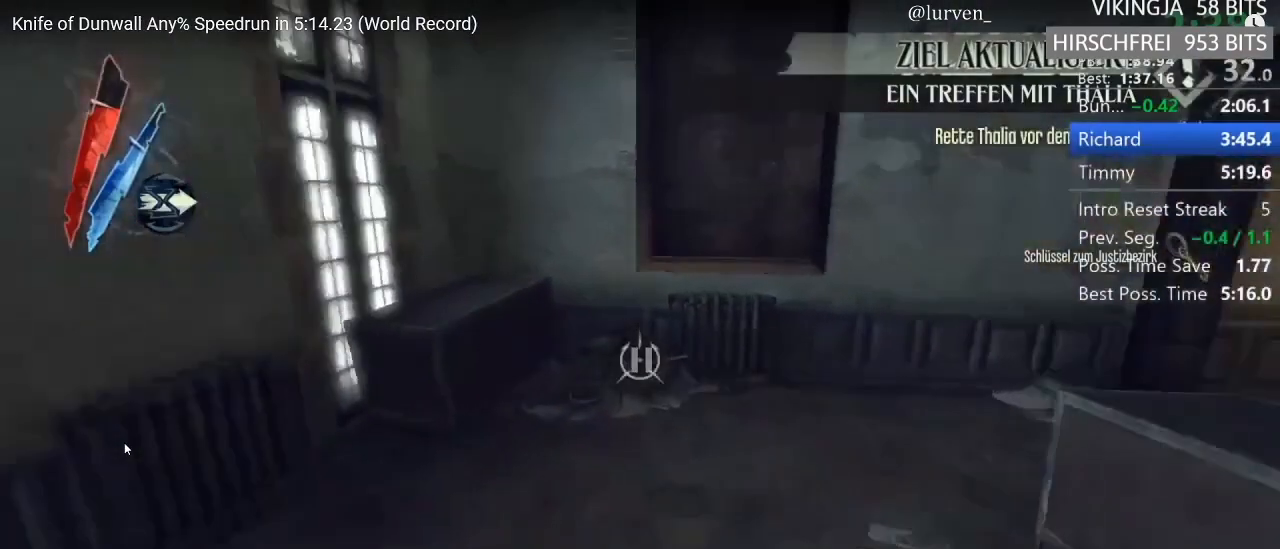
{"keys": ["shift", "w"], "mouse": [], "events": []}
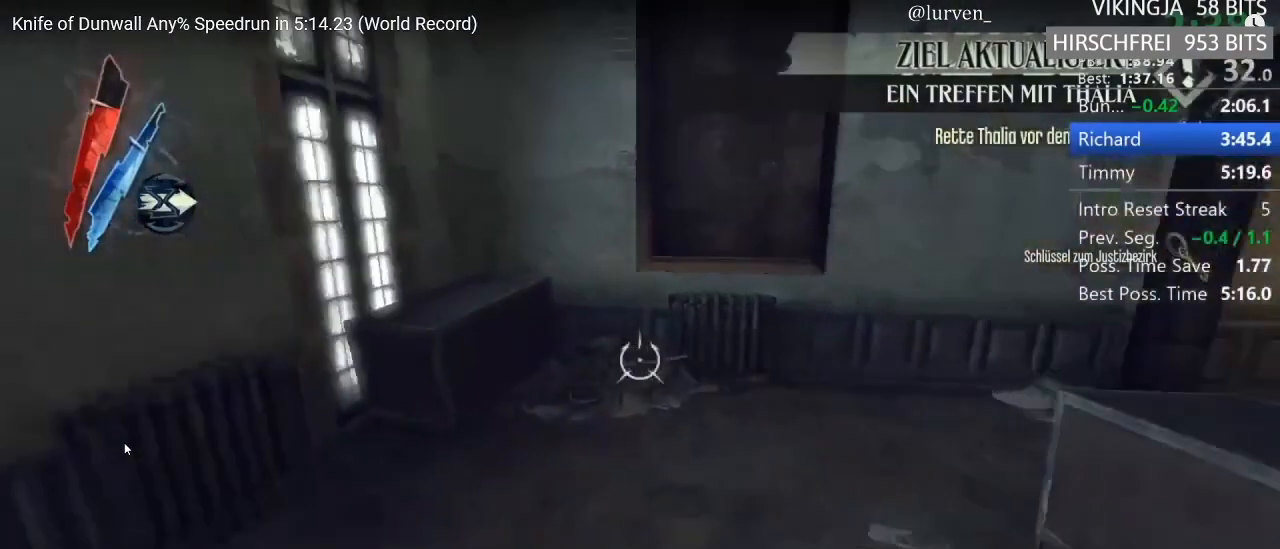
{"keys": ["shift", "w"], "mouse": [], "events": []}